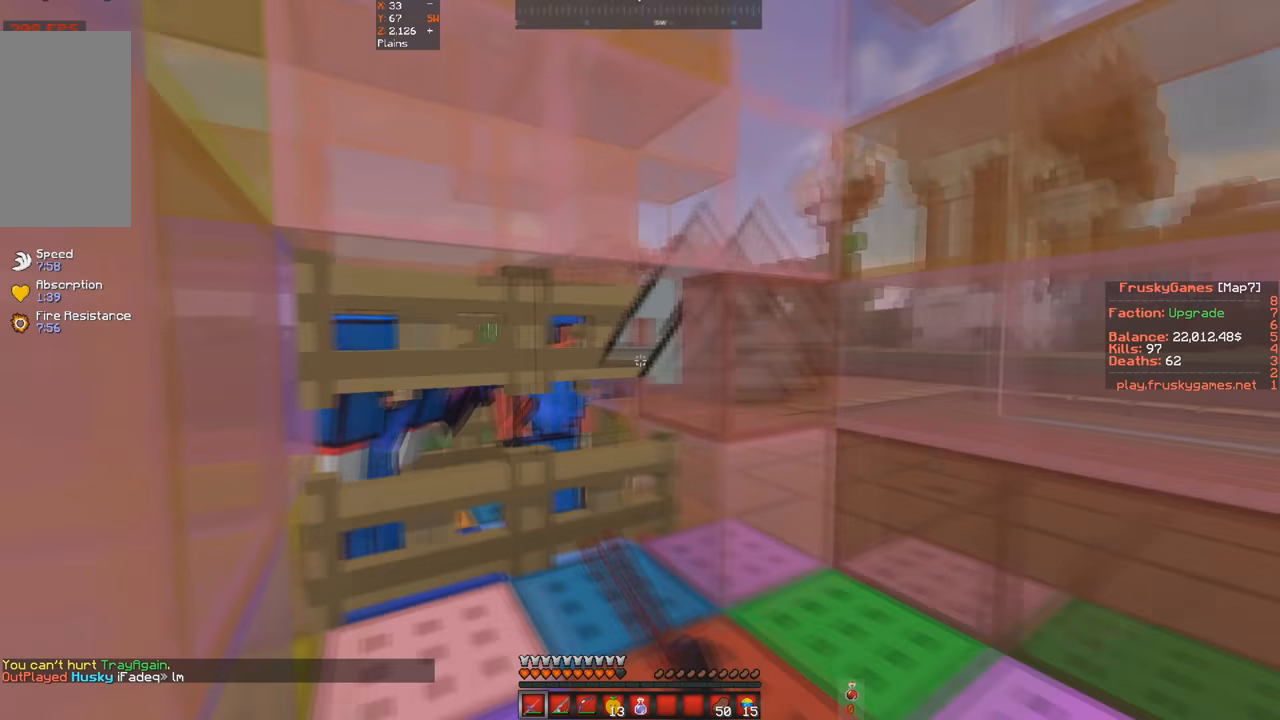
Gameplay with keyboard; each line is a JSON object with the keys held at the frame after it. "events" lists presses ("down") and releases ("up") of "a", "d", "s", "space" and "w" between this image and that frame as [ms after this image, input, new state], when the widget could be followed in between. No other keys are recorded. Mouse input is not recorded.
{"keys": ["s", "w"], "events": [[234, "s", "down"], [267, "w", "up"], [434, "w", "down"]]}
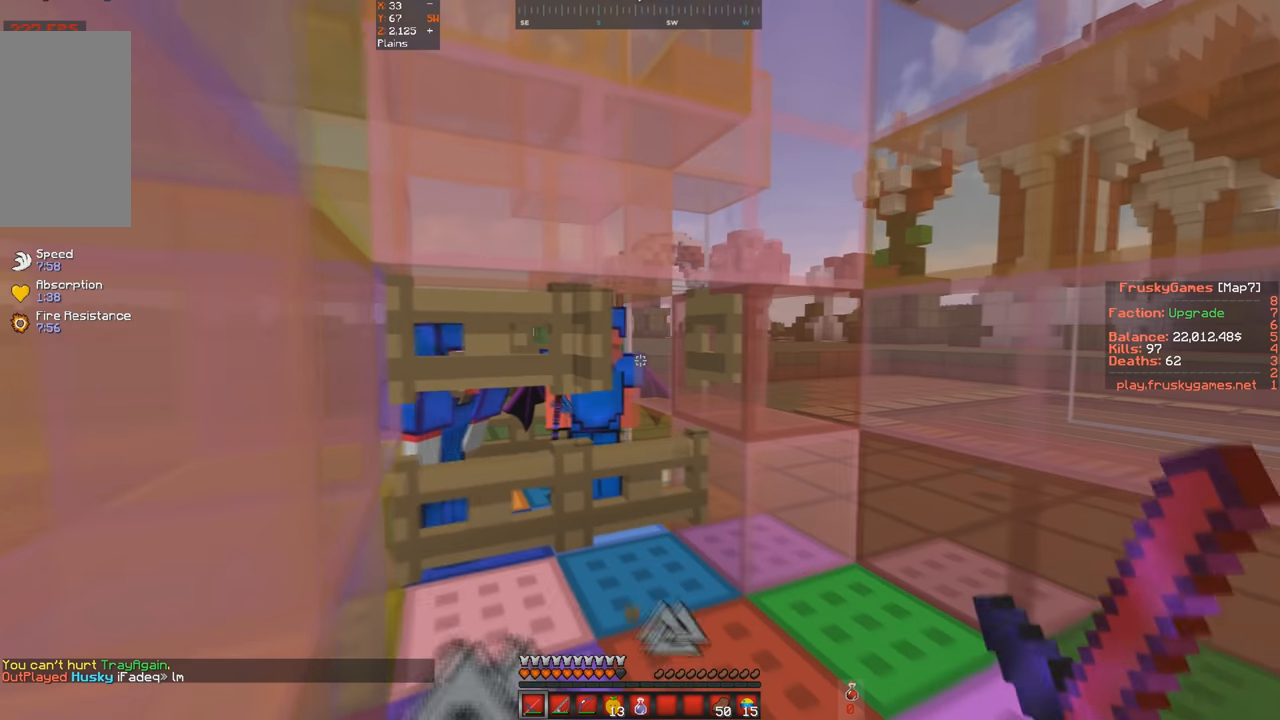
{"keys": [], "events": [[67, "s", "up"], [100, "w", "up"]]}
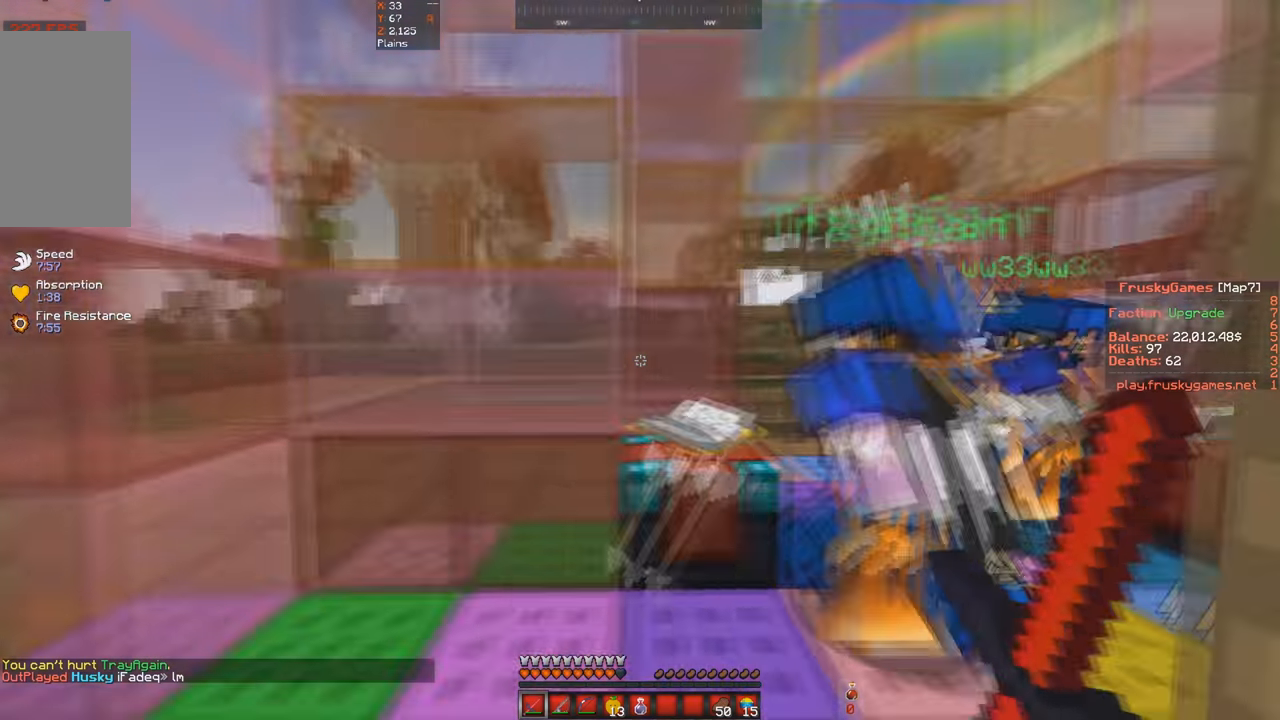
{"keys": ["s"], "events": [[200, "s", "down"]]}
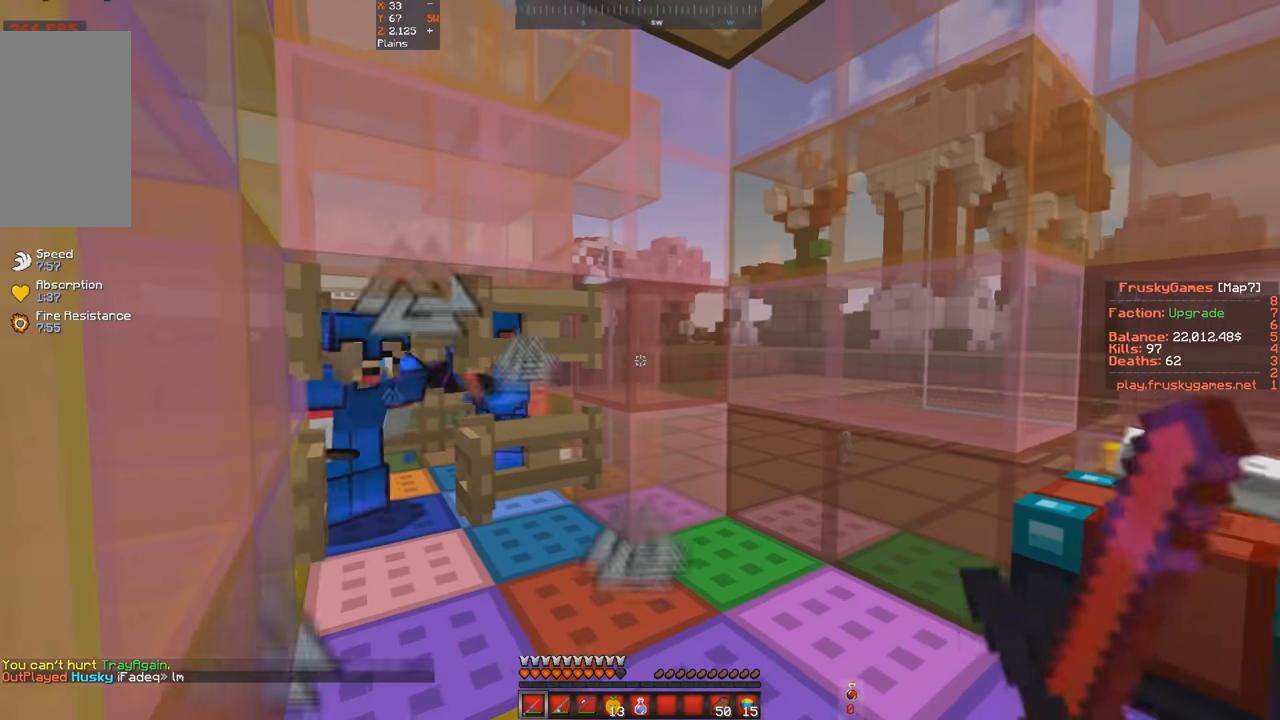
{"keys": [], "events": [[234, "s", "up"]]}
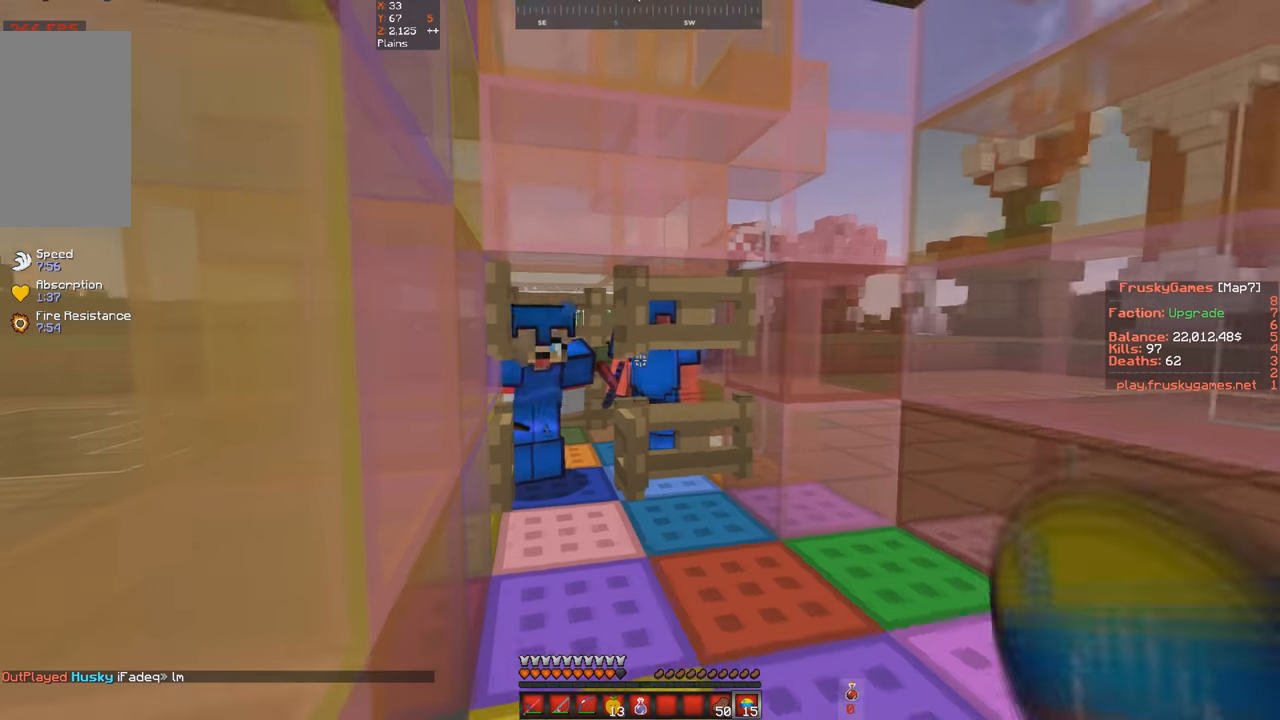
{"keys": [], "events": [[134, "w", "down"], [300, "w", "up"]]}
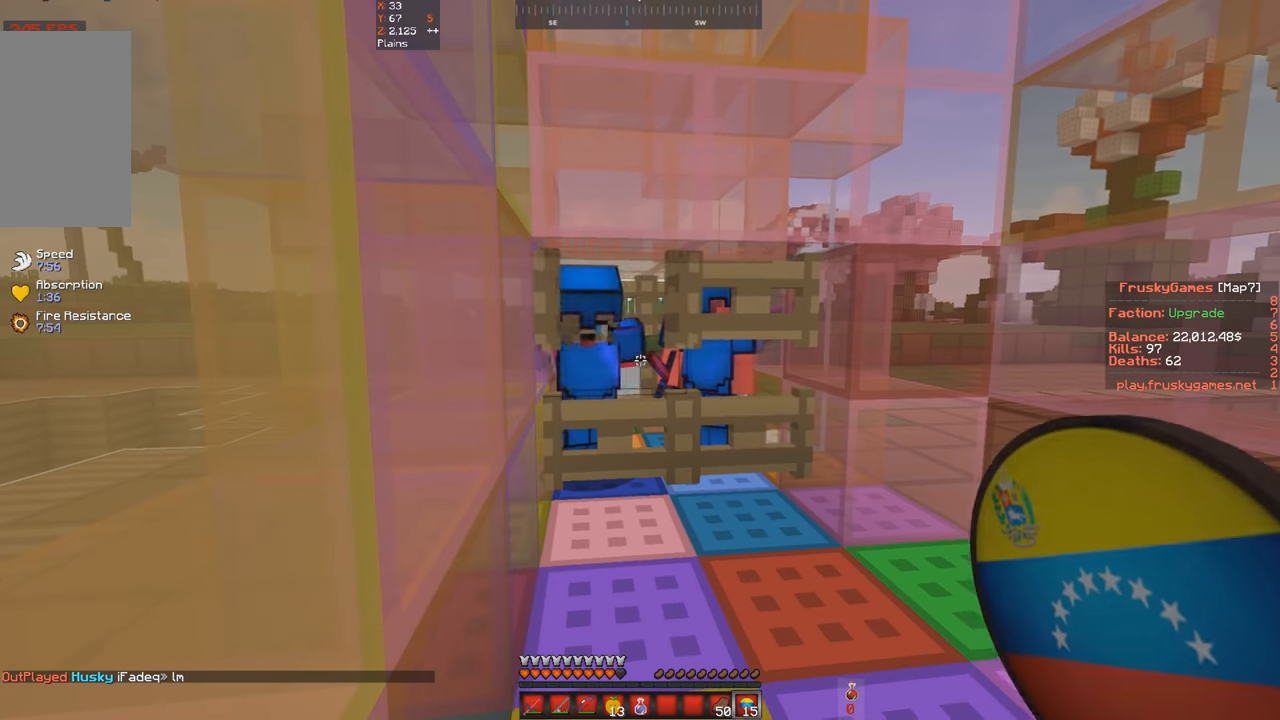
{"keys": [], "events": []}
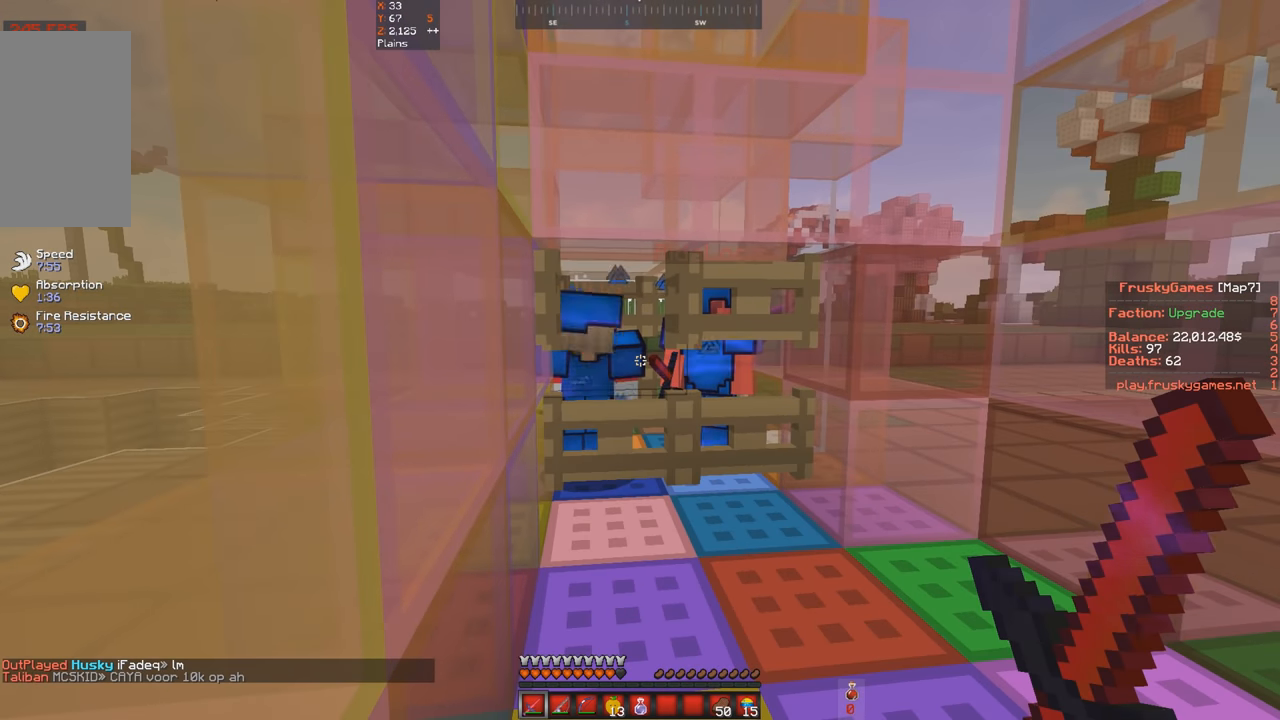
{"keys": [], "events": []}
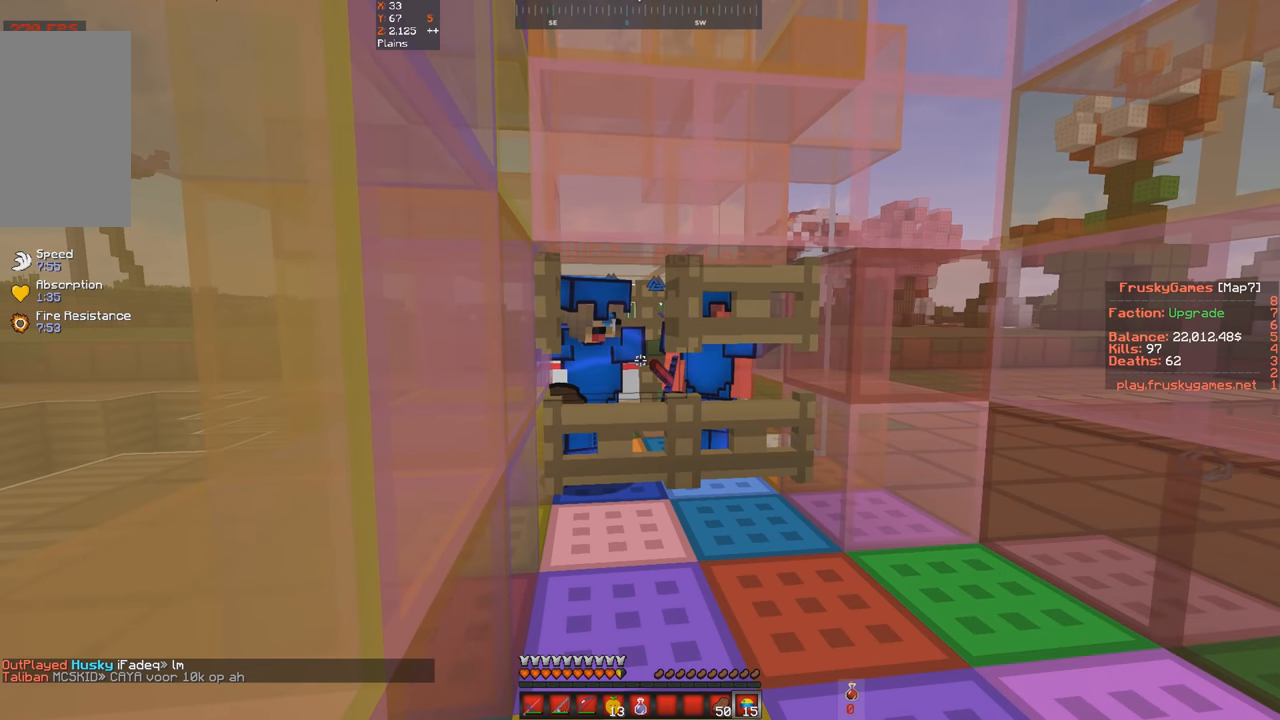
{"keys": [], "events": []}
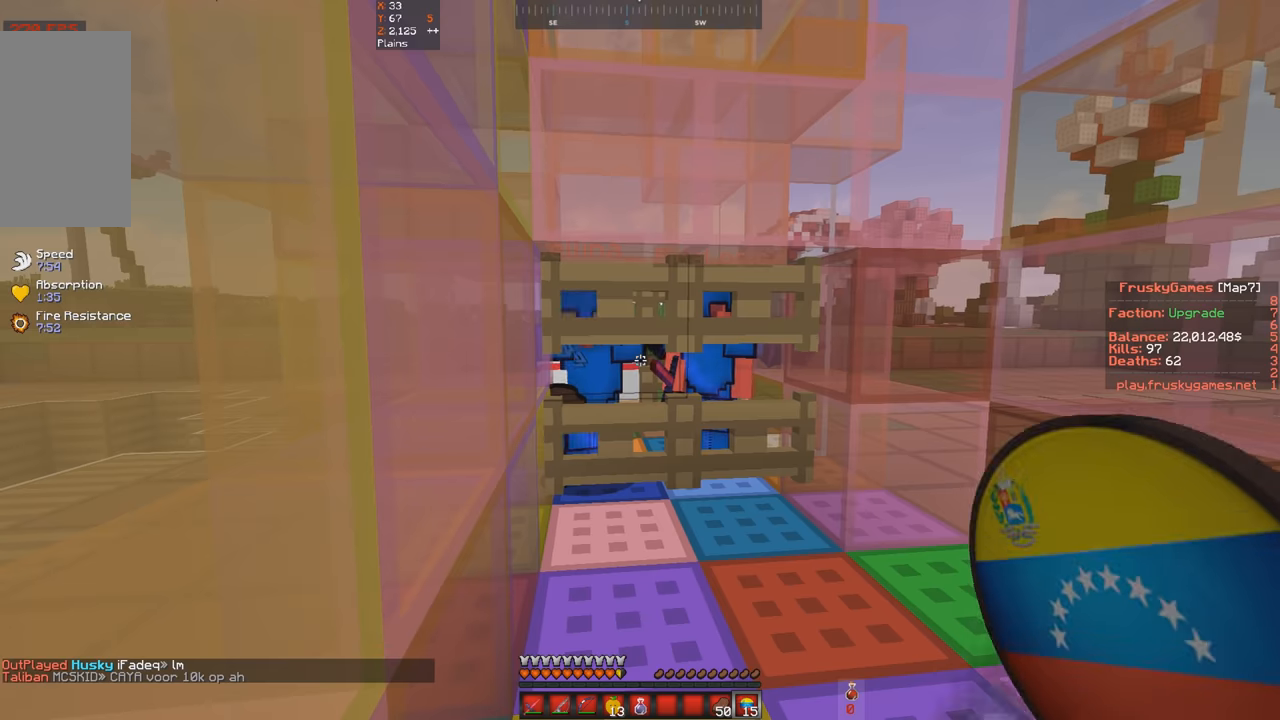
{"keys": ["a", "s"], "events": [[233, "a", "down"], [400, "s", "down"]]}
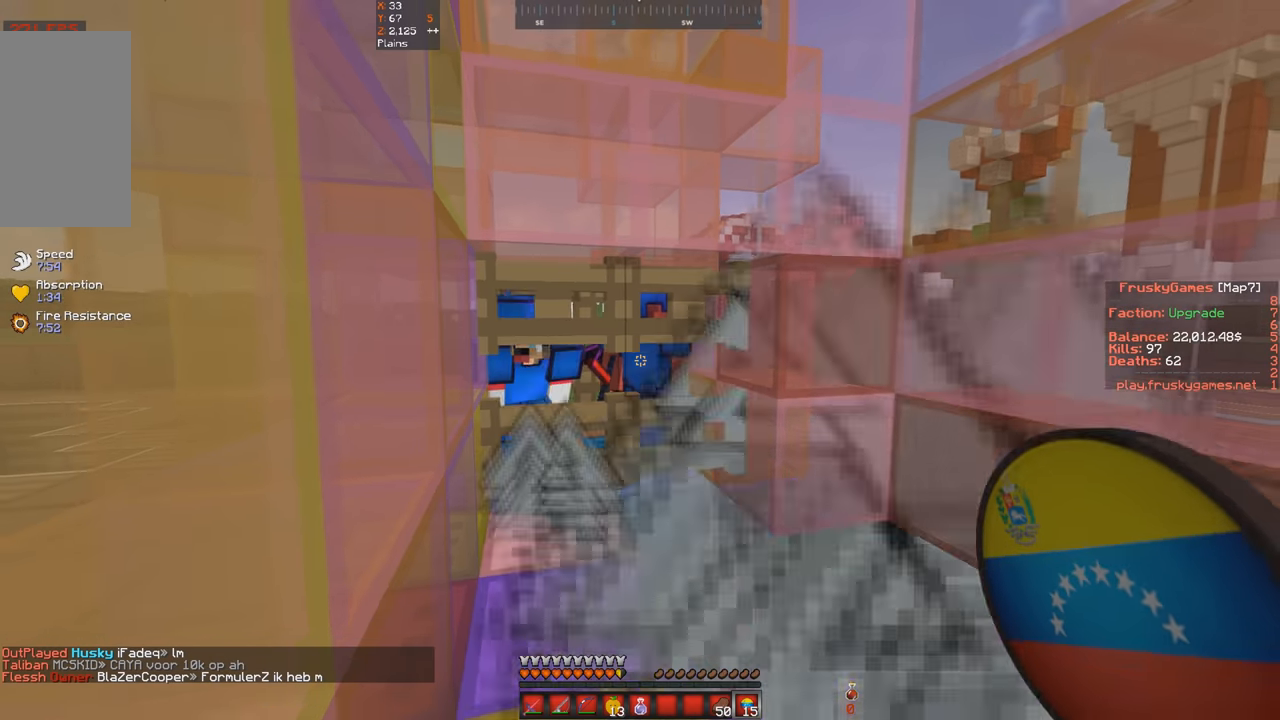
{"keys": [], "events": [[166, "a", "up"], [166, "s", "up"]]}
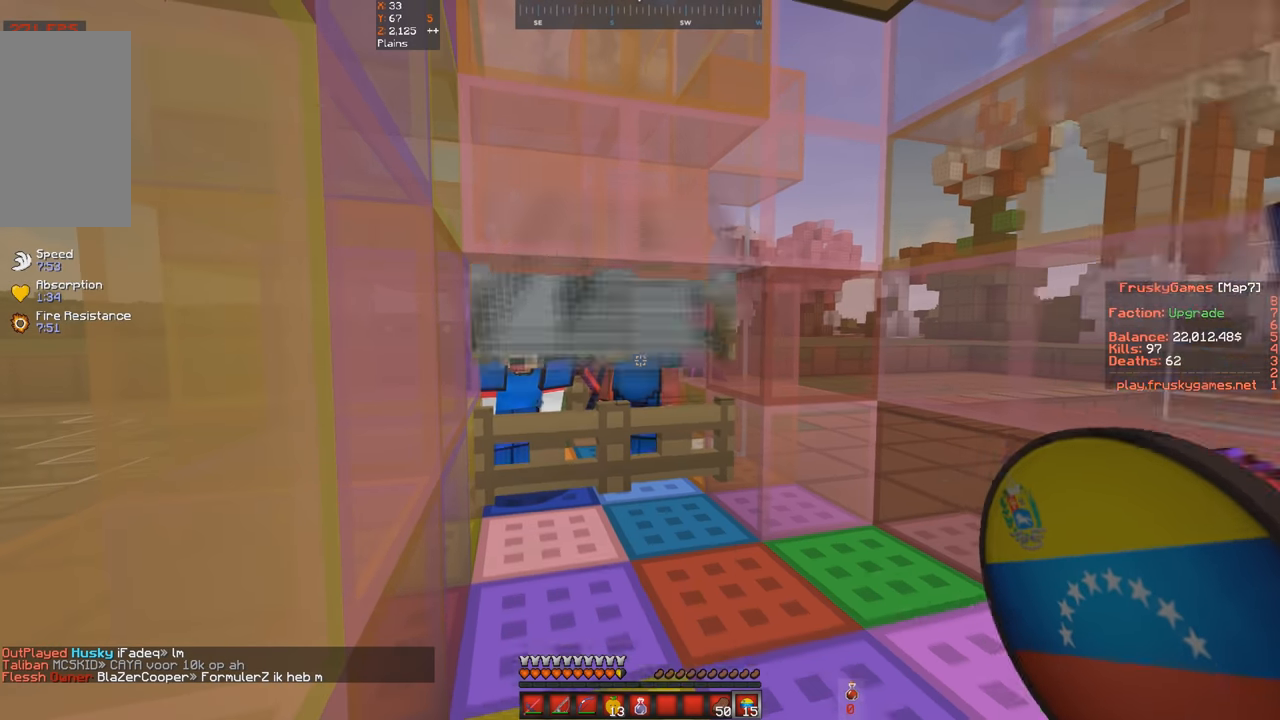
{"keys": ["a", "w"], "events": [[133, "a", "down"], [233, "w", "down"]]}
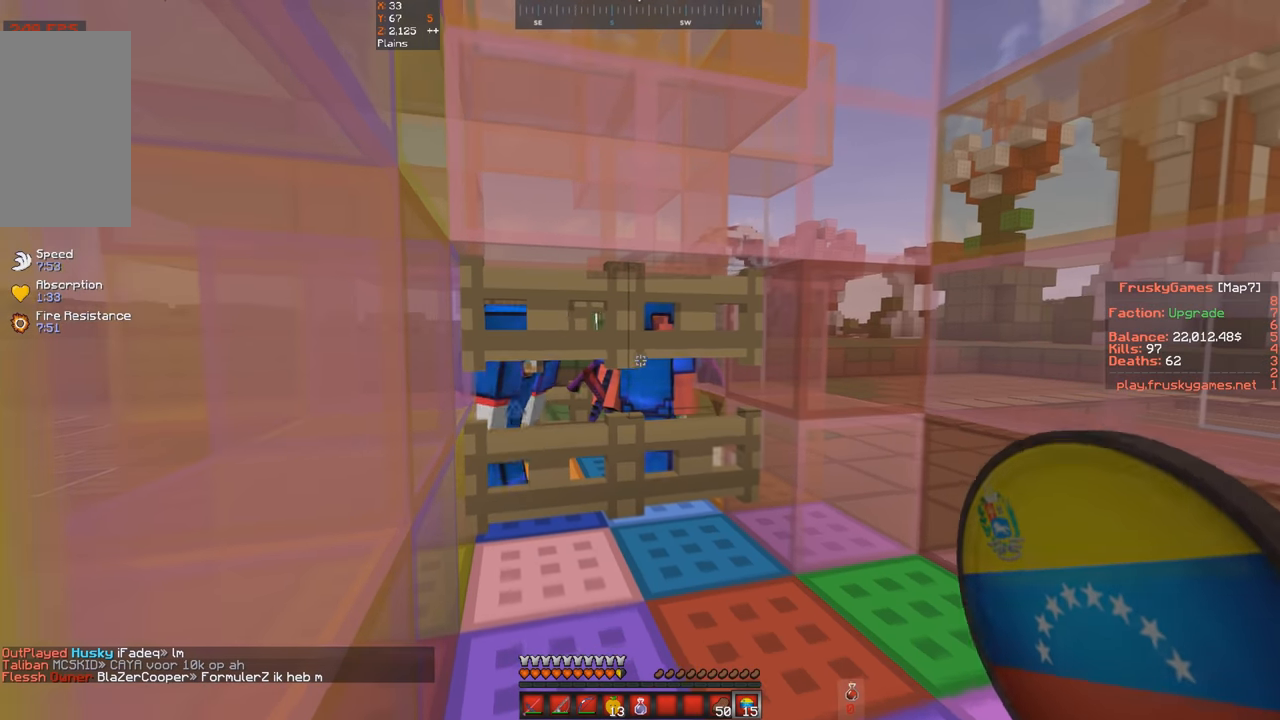
{"keys": ["a", "w"], "events": [[33, "s", "down"], [33, "w", "up"], [366, "s", "up"], [500, "w", "down"]]}
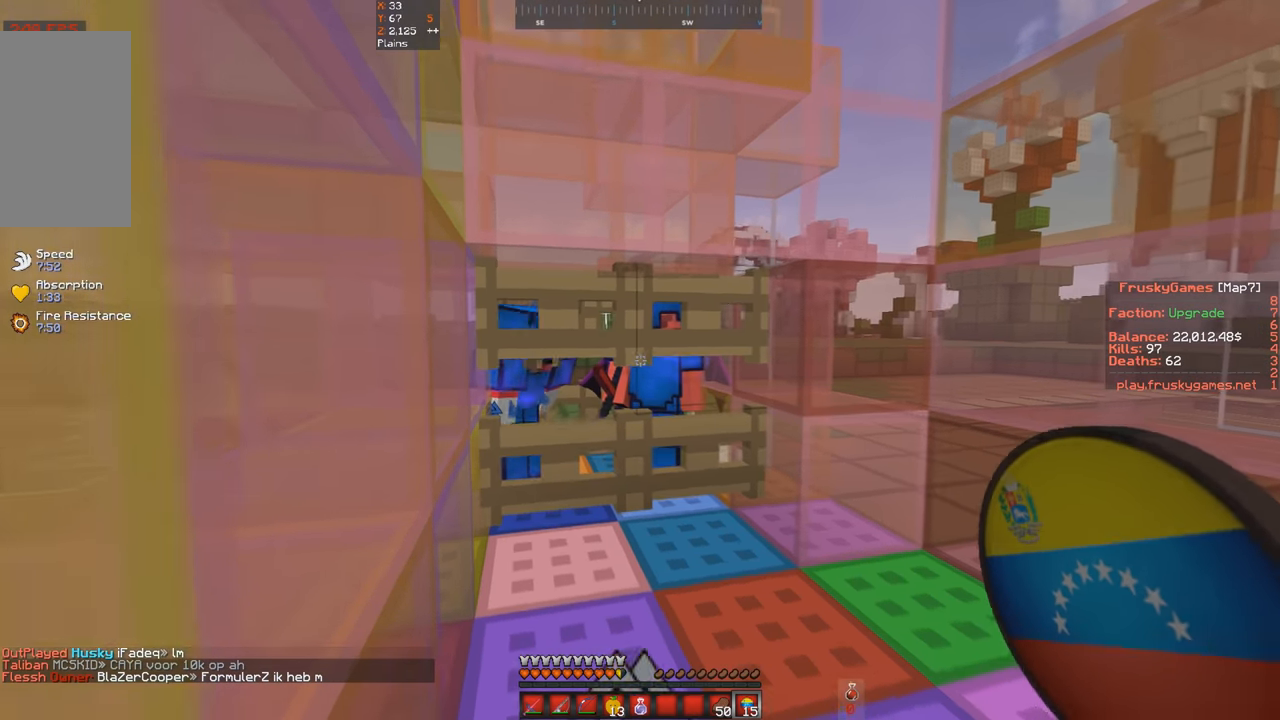
{"keys": [], "events": [[266, "a", "up"], [266, "w", "up"], [300, "s", "down"], [466, "s", "up"]]}
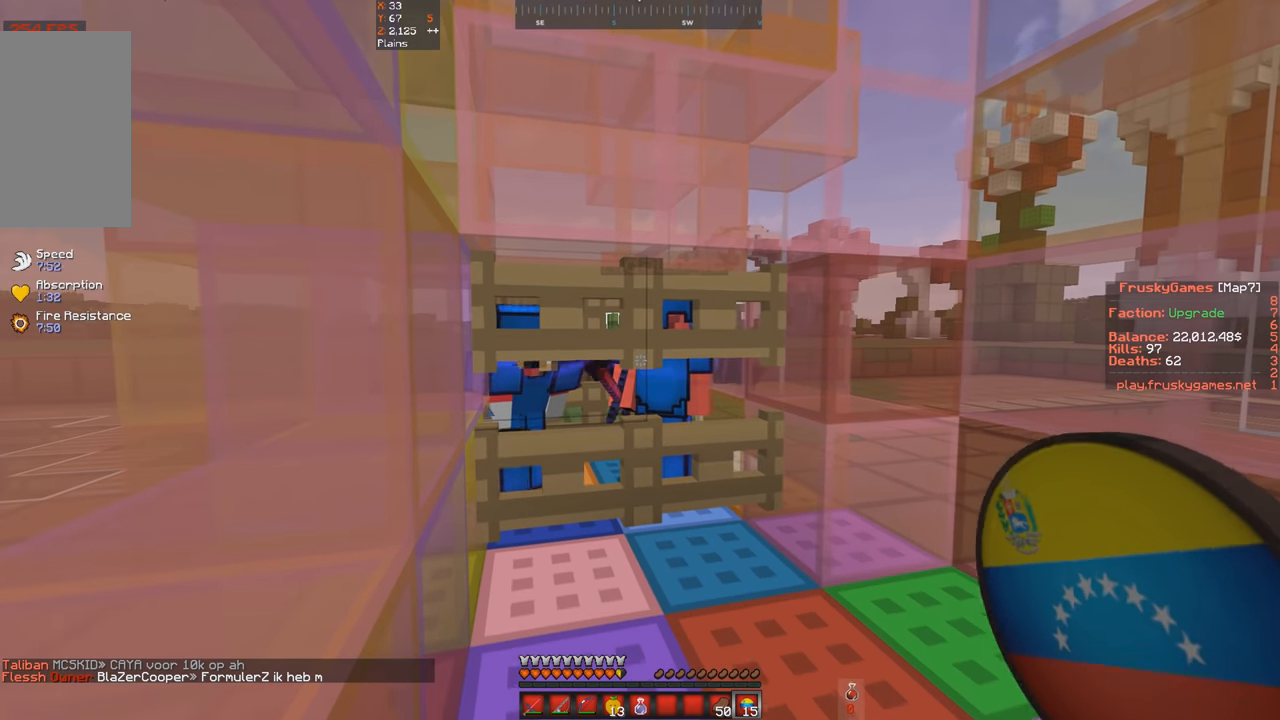
{"keys": [], "events": [[100, "s", "down"], [233, "s", "up"]]}
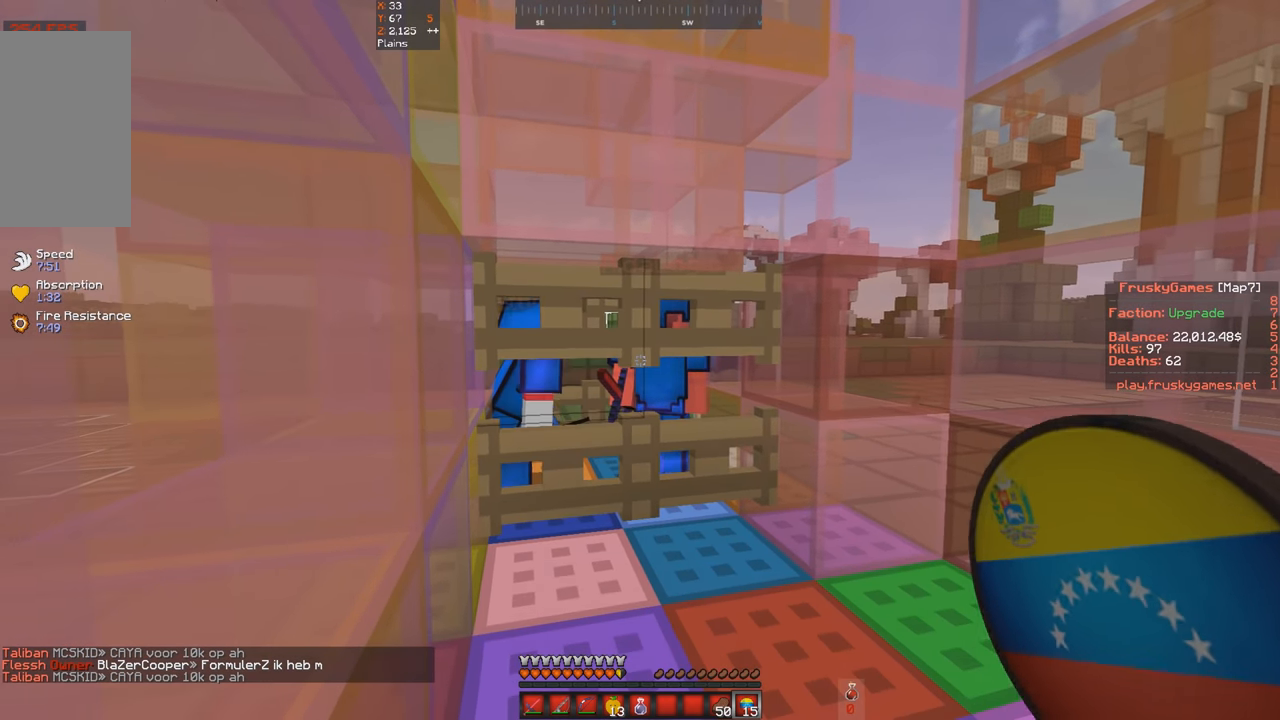
{"keys": ["a"], "events": [[433, "a", "down"]]}
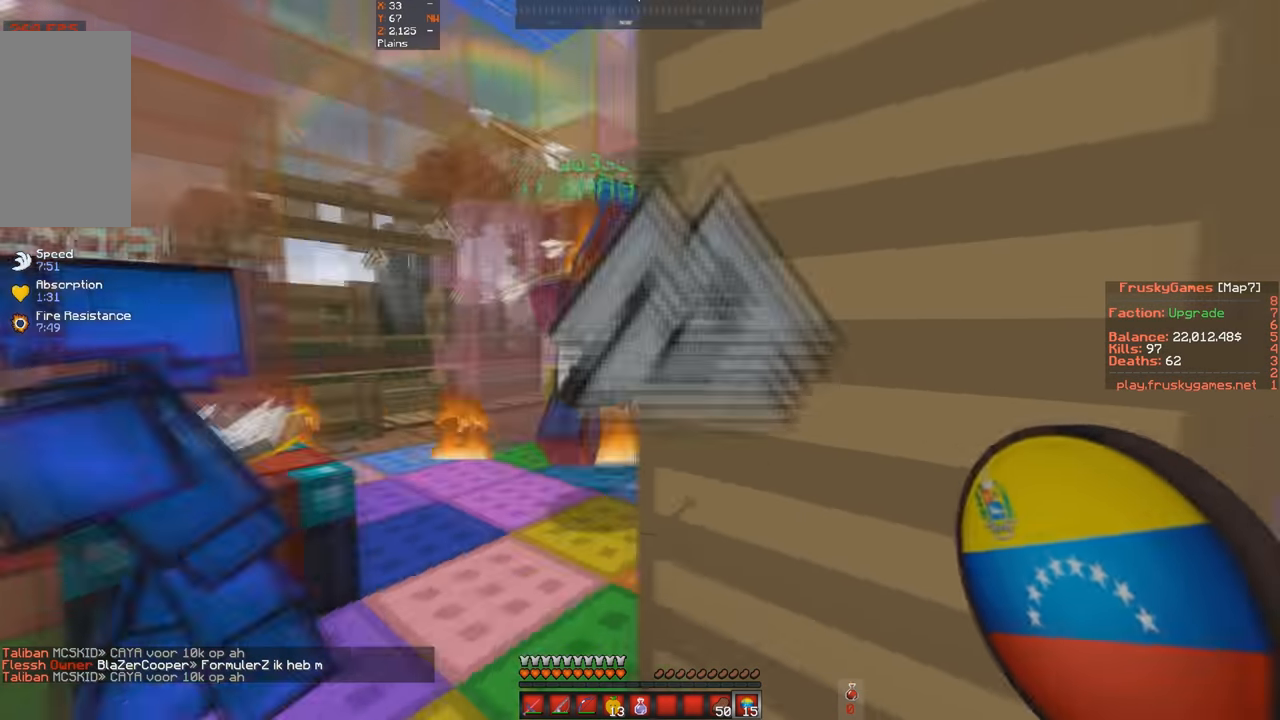
{"keys": ["a", "w"], "events": [[333, "w", "down"]]}
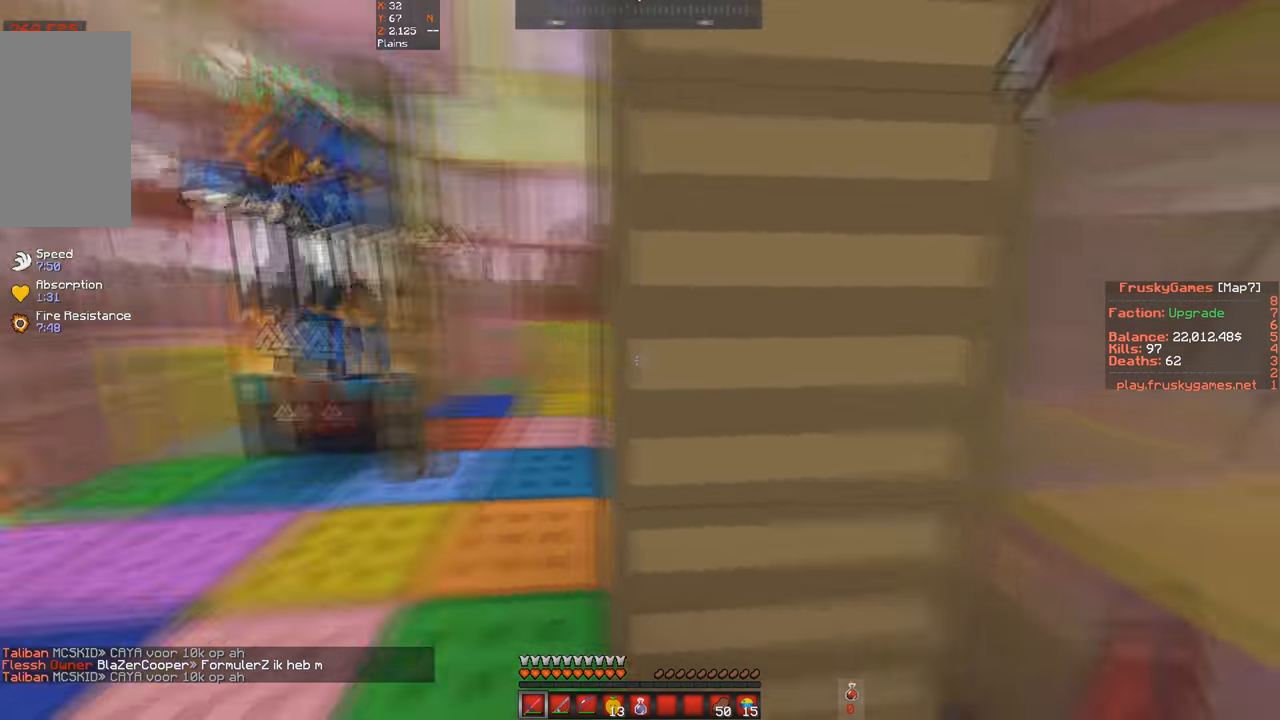
{"keys": ["a"], "events": [[400, "w", "up"], [433, "a", "up"], [500, "a", "down"]]}
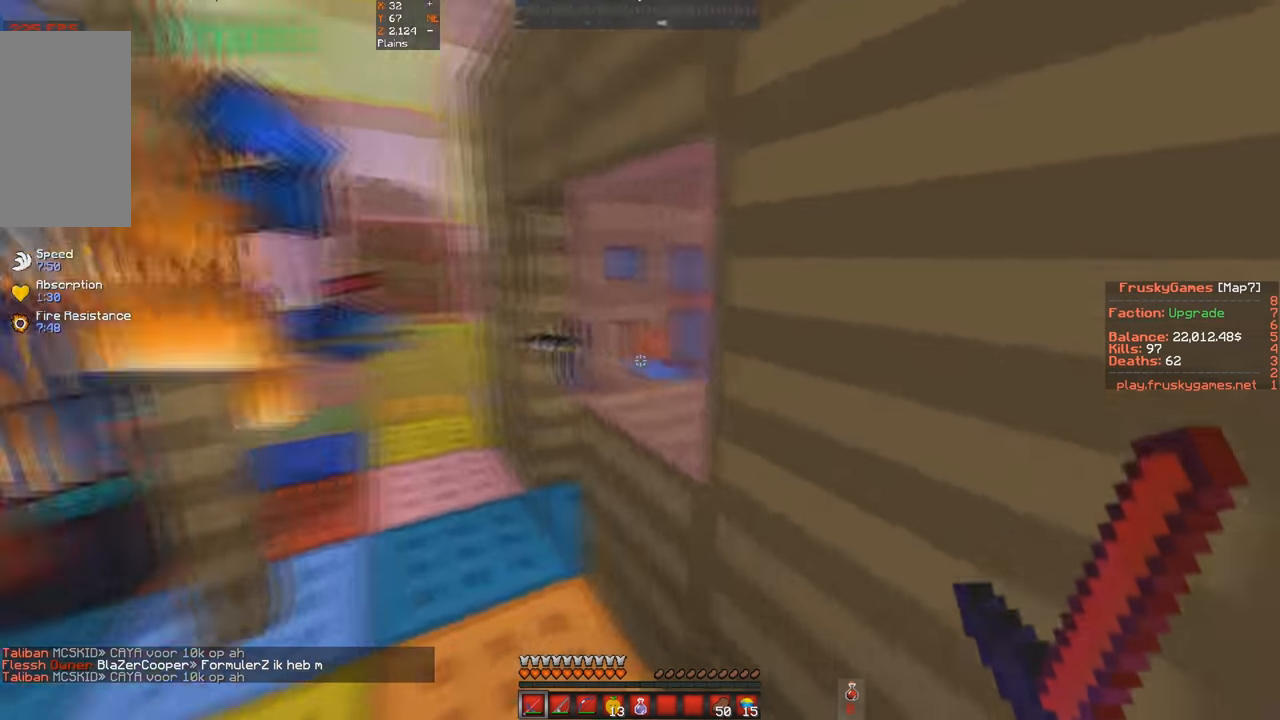
{"keys": ["a", "w"], "events": [[33, "w", "down"], [200, "a", "up"], [200, "w", "up"], [300, "w", "down"], [333, "a", "down"]]}
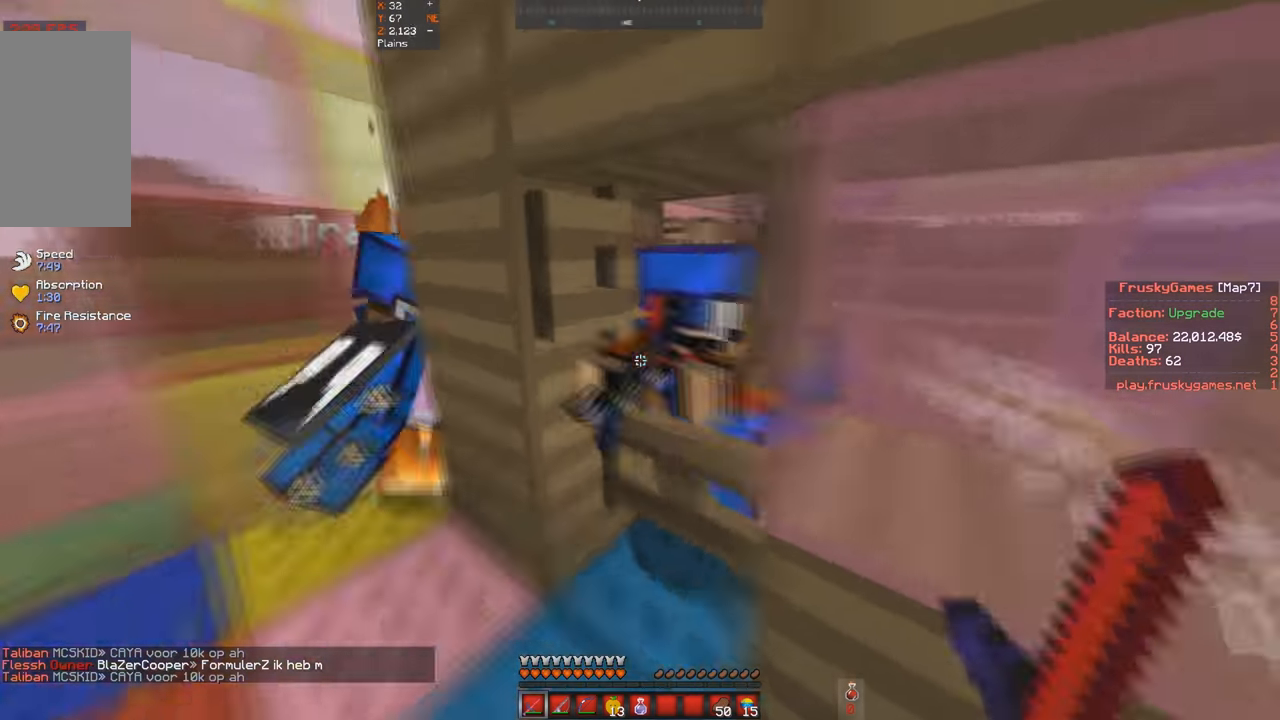
{"keys": ["d"], "events": [[166, "a", "up"], [166, "w", "up"], [233, "w", "down"], [367, "w", "up"], [500, "d", "down"]]}
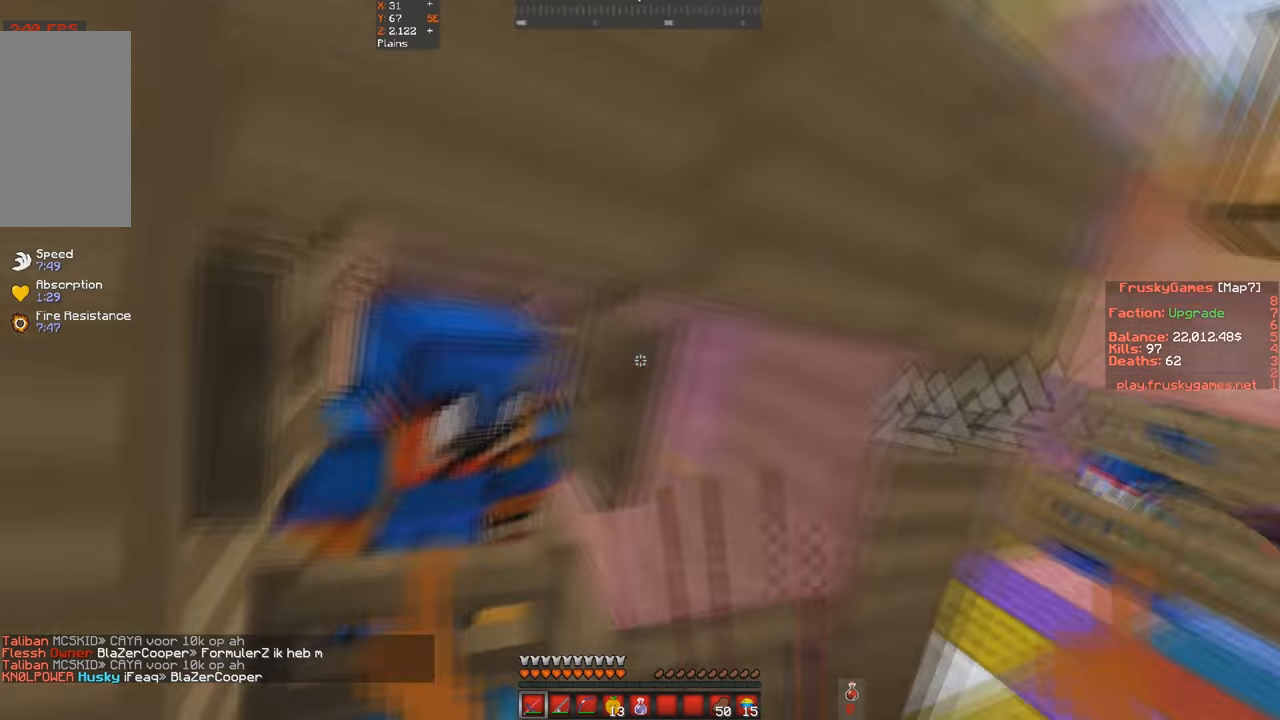
{"keys": ["w"], "events": [[134, "w", "down"], [467, "d", "up"]]}
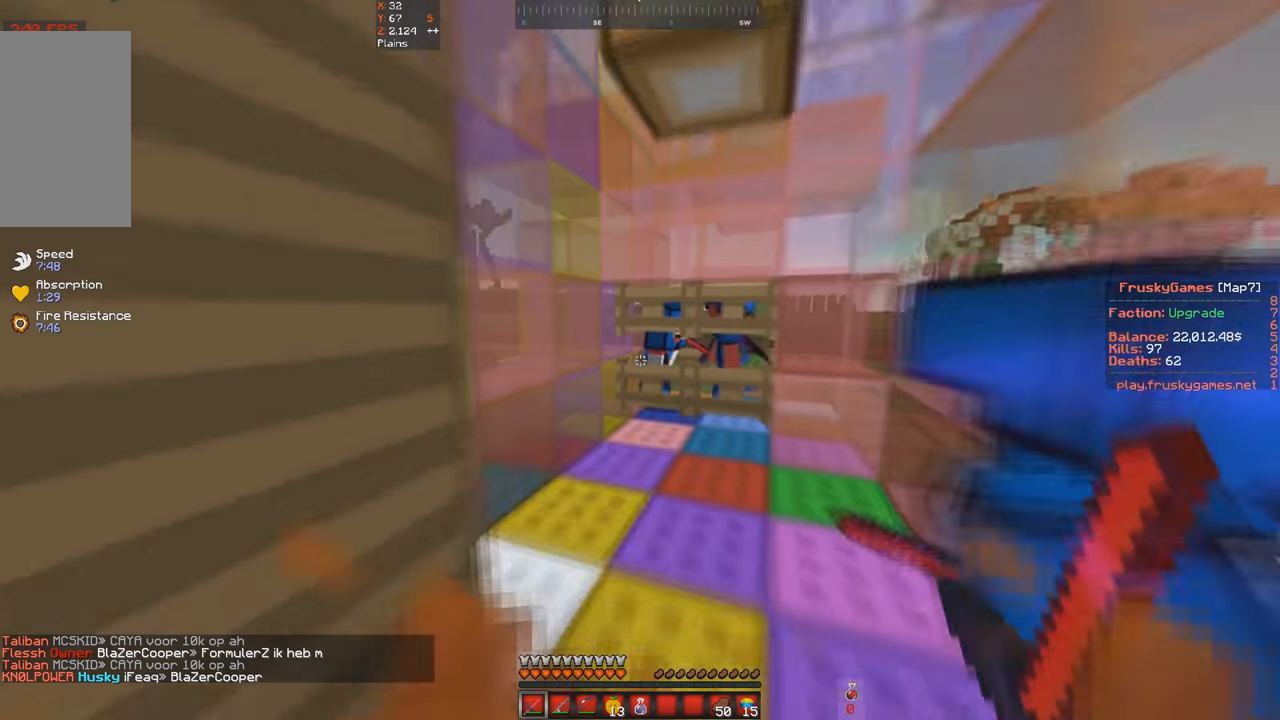
{"keys": ["a", "w"], "events": [[167, "w", "up"], [434, "a", "down"], [500, "w", "down"]]}
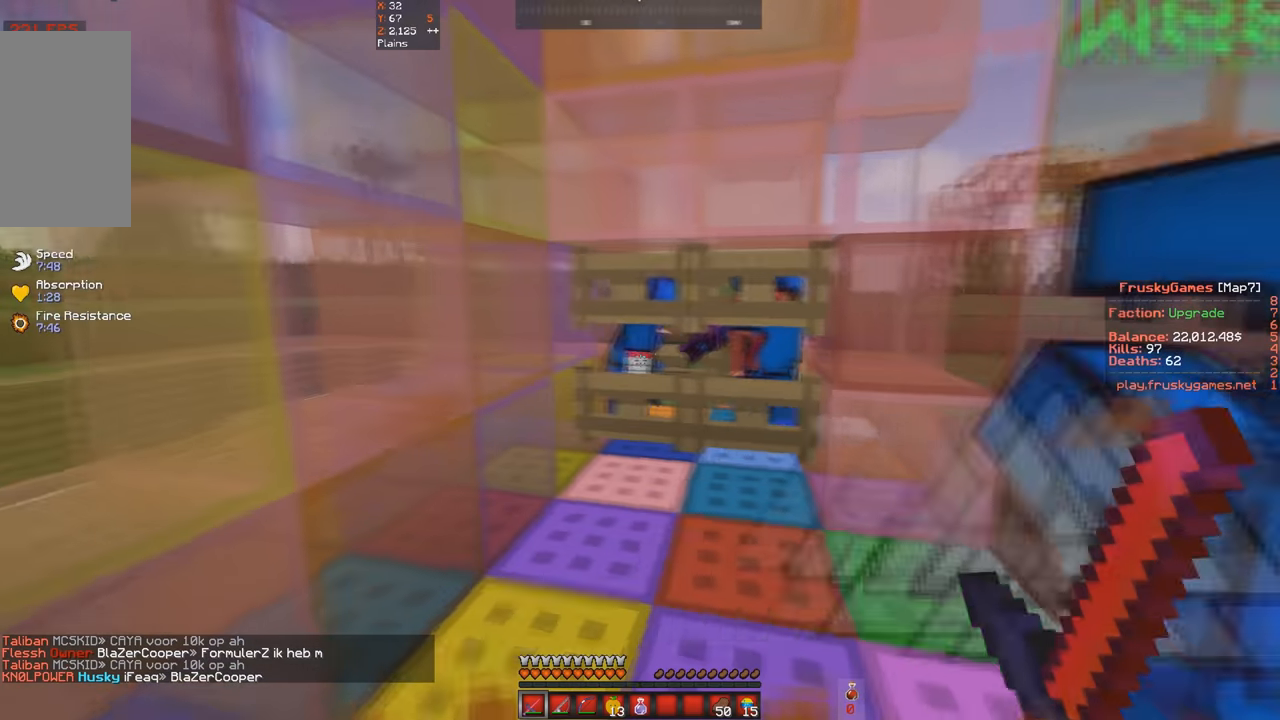
{"keys": ["a", "w"], "events": [[234, "a", "up"], [234, "w", "up"], [434, "a", "down"], [434, "w", "down"]]}
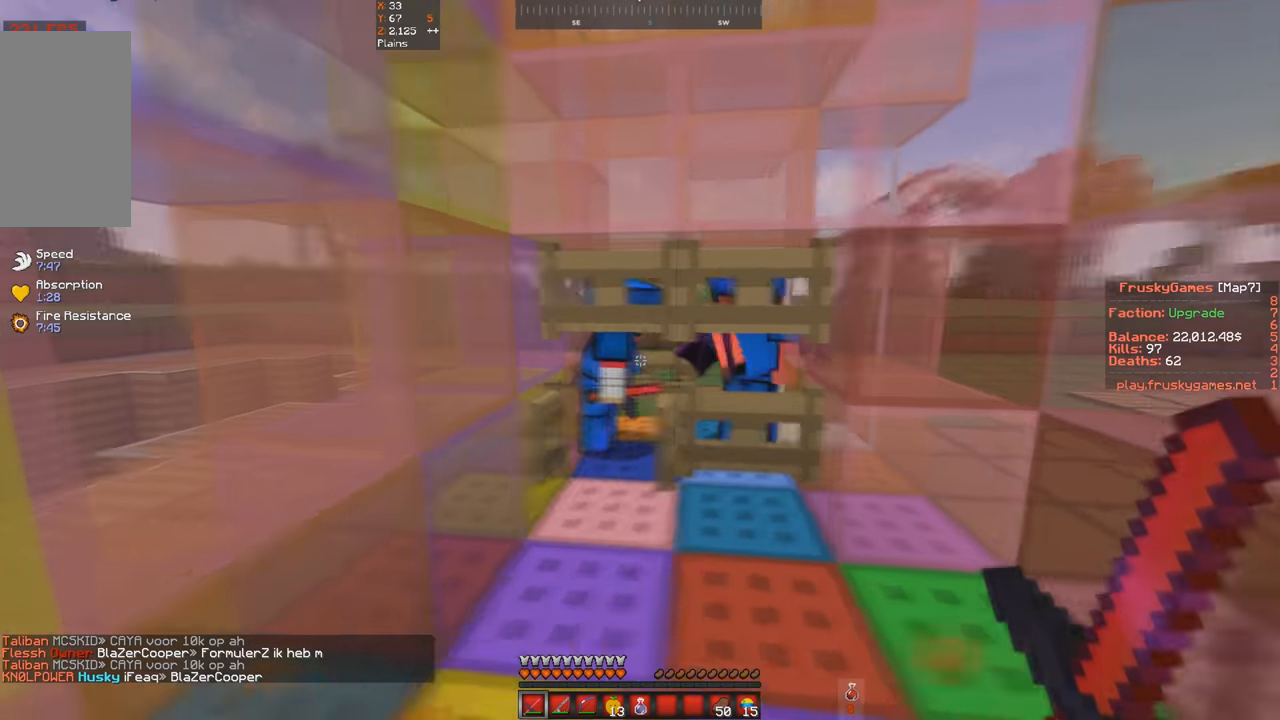
{"keys": ["s"], "events": [[167, "w", "up"], [200, "a", "up"], [434, "s", "down"]]}
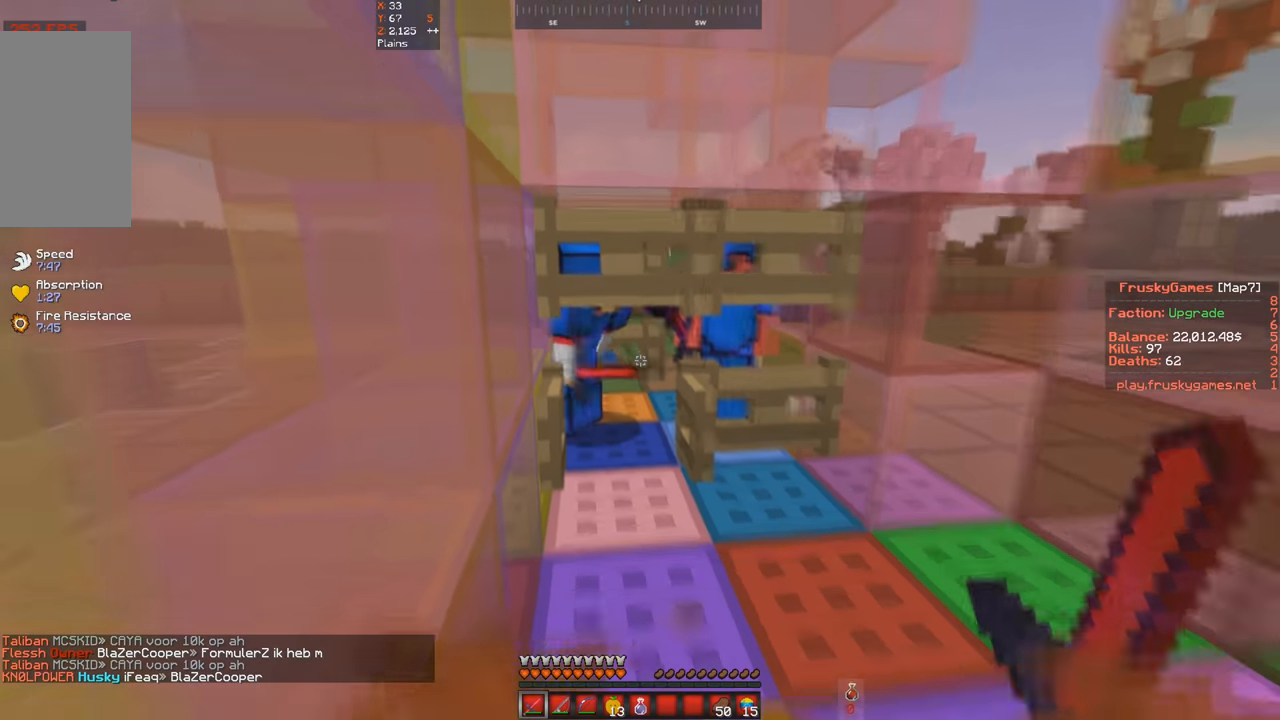
{"keys": ["s"], "events": []}
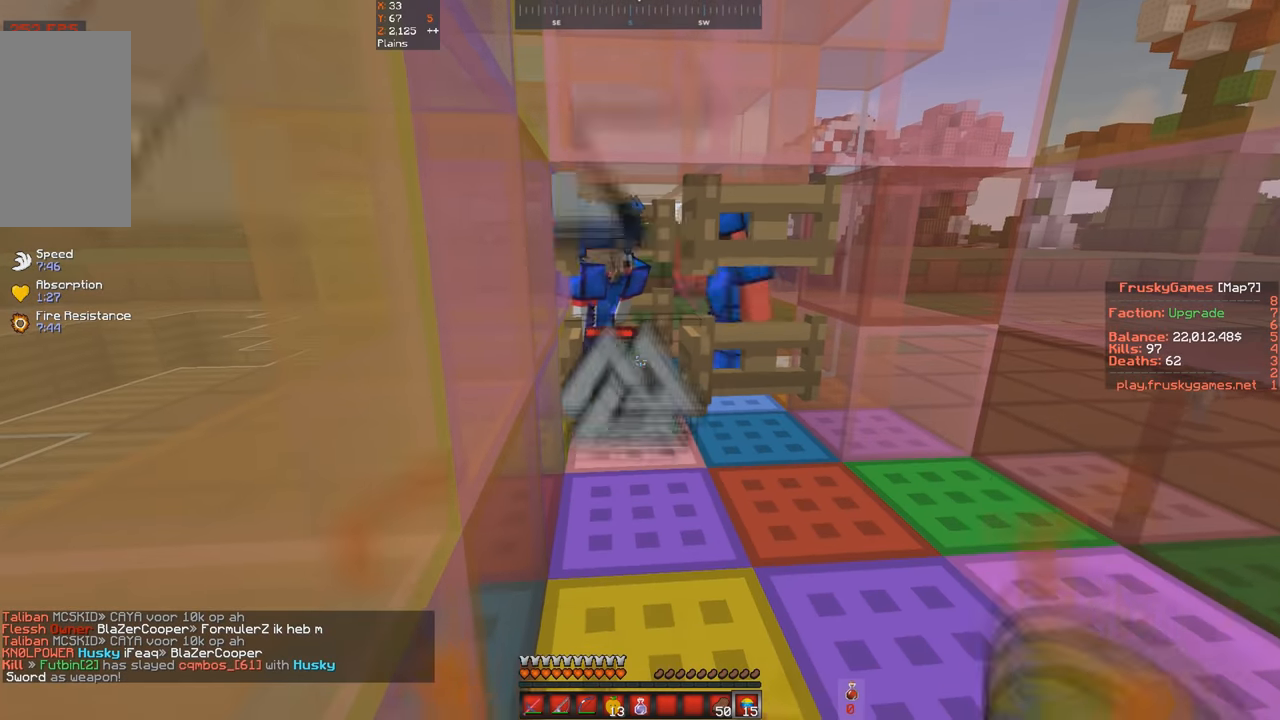
{"keys": [], "events": [[134, "s", "up"]]}
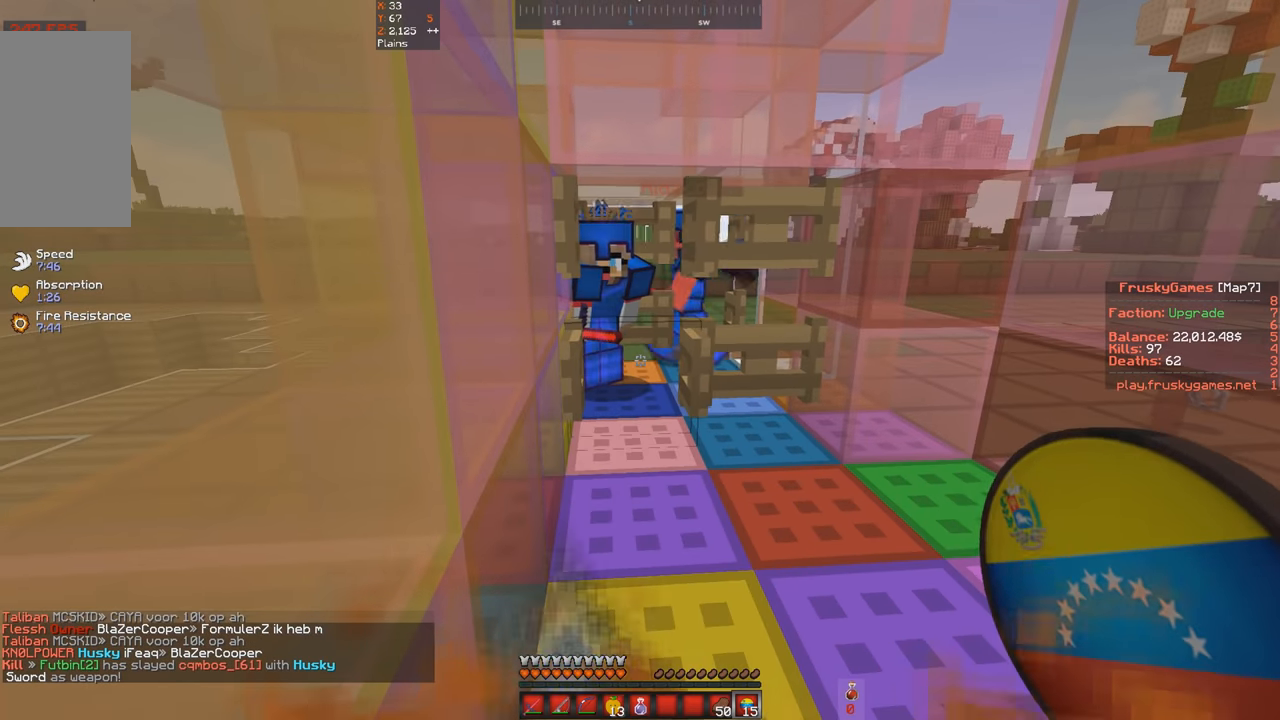
{"keys": [], "events": []}
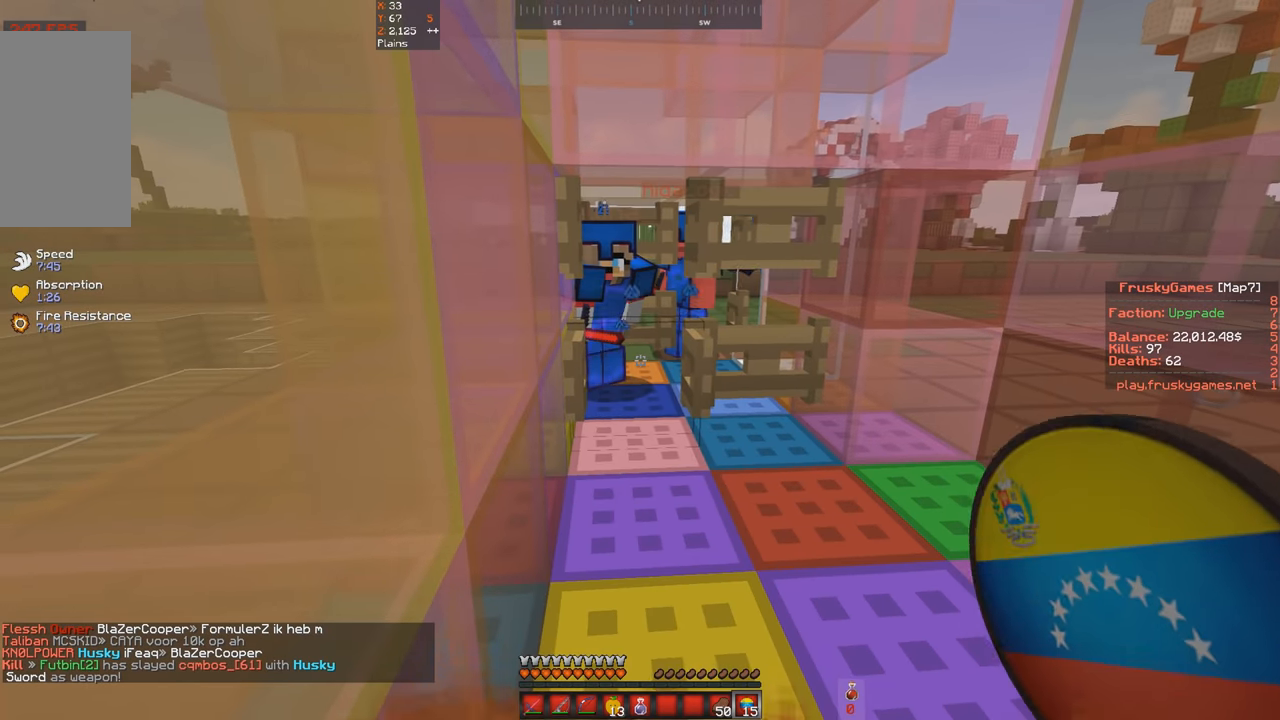
{"keys": ["w"], "events": [[134, "w", "down"]]}
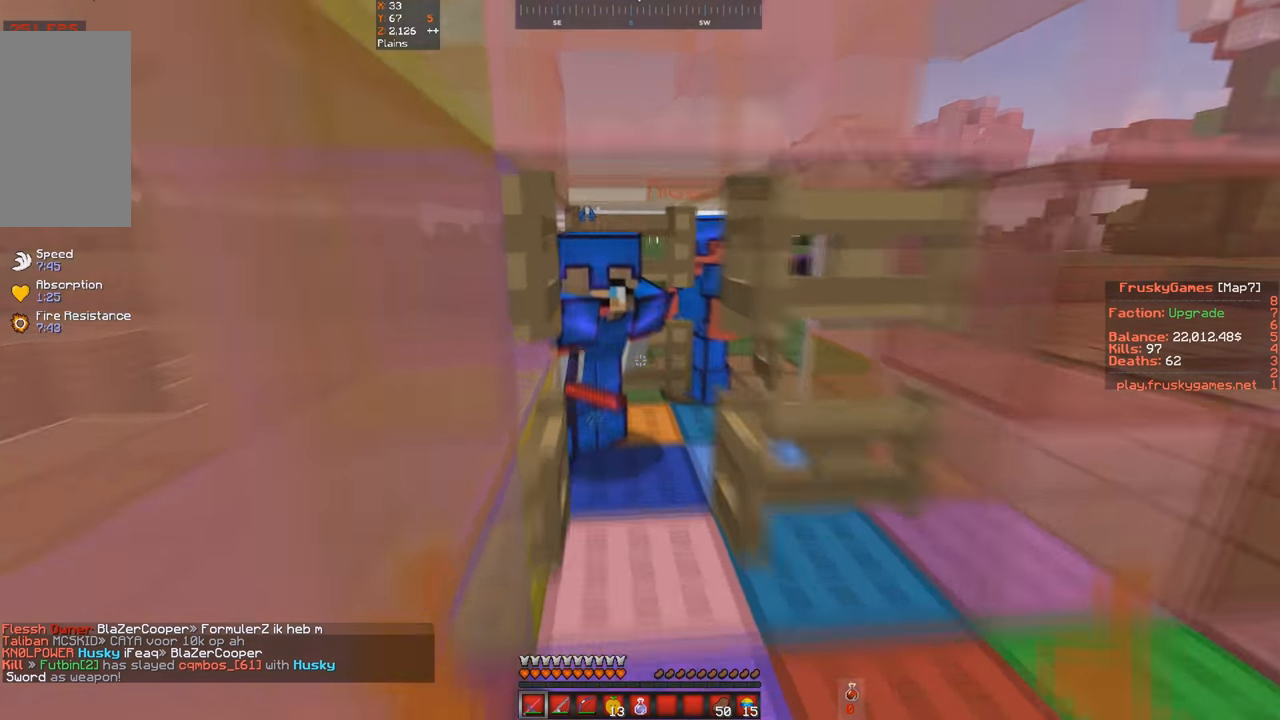
{"keys": ["s"], "events": [[434, "s", "down"], [500, "w", "up"]]}
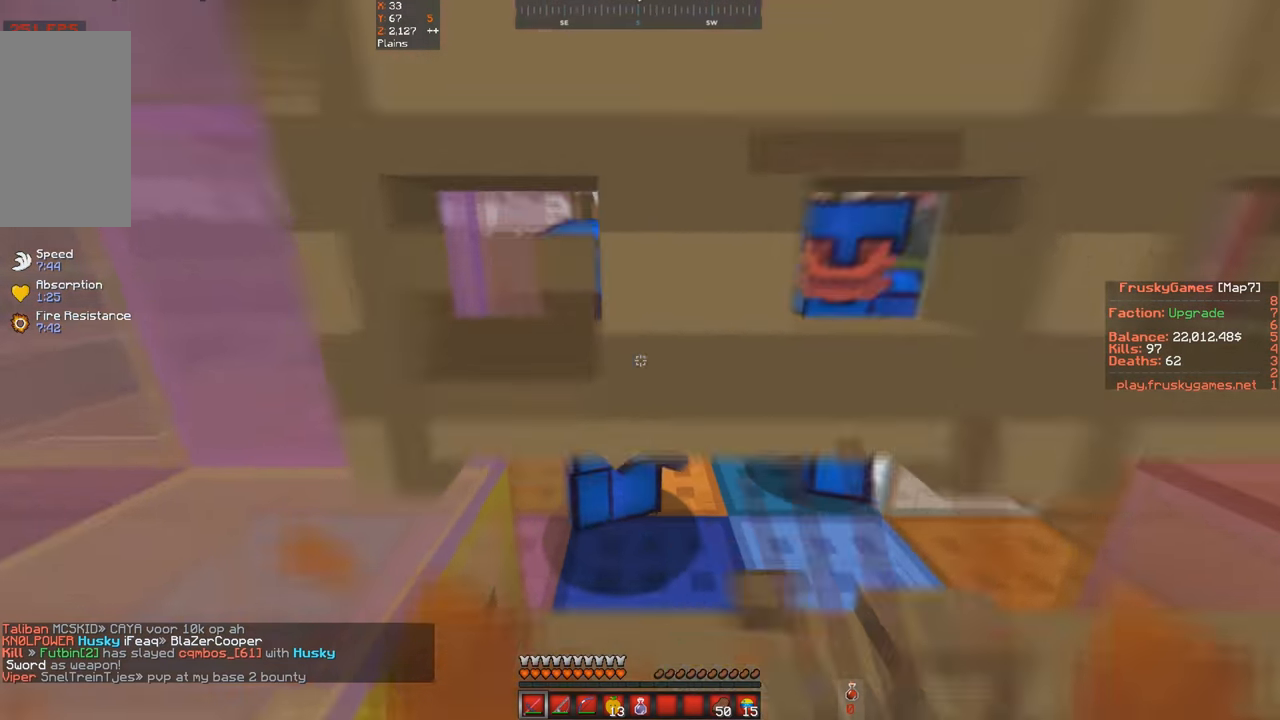
{"keys": ["s"], "events": [[167, "s", "up"], [300, "s", "down"]]}
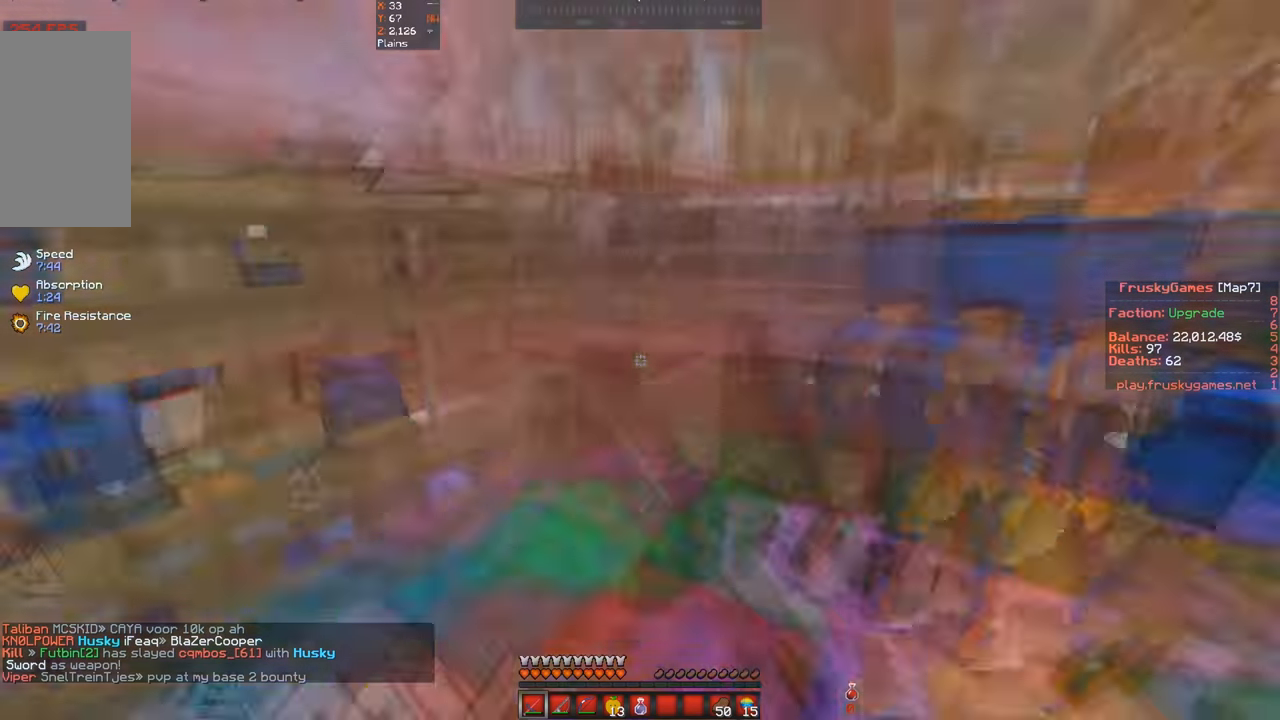
{"keys": ["a", "w"], "events": [[167, "s", "up"], [300, "w", "down"], [400, "a", "down"]]}
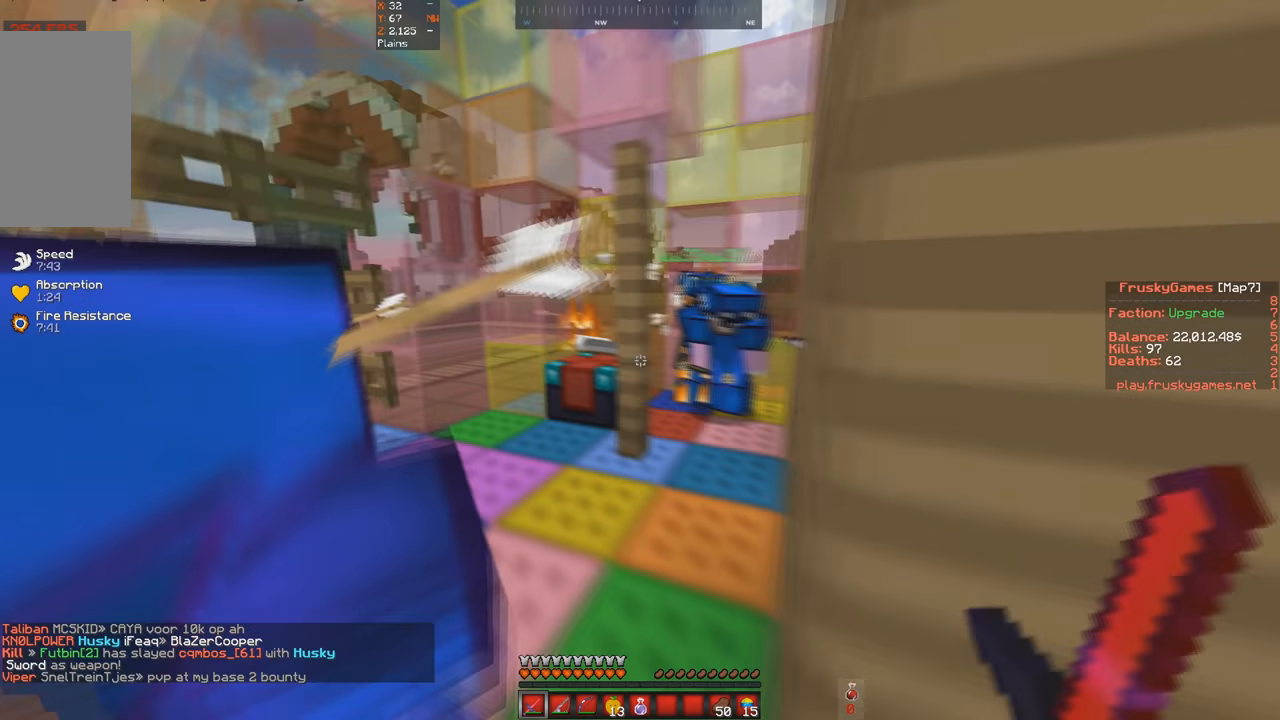
{"keys": [], "events": [[333, "s", "down"], [367, "a", "up"], [367, "w", "up"], [467, "s", "up"]]}